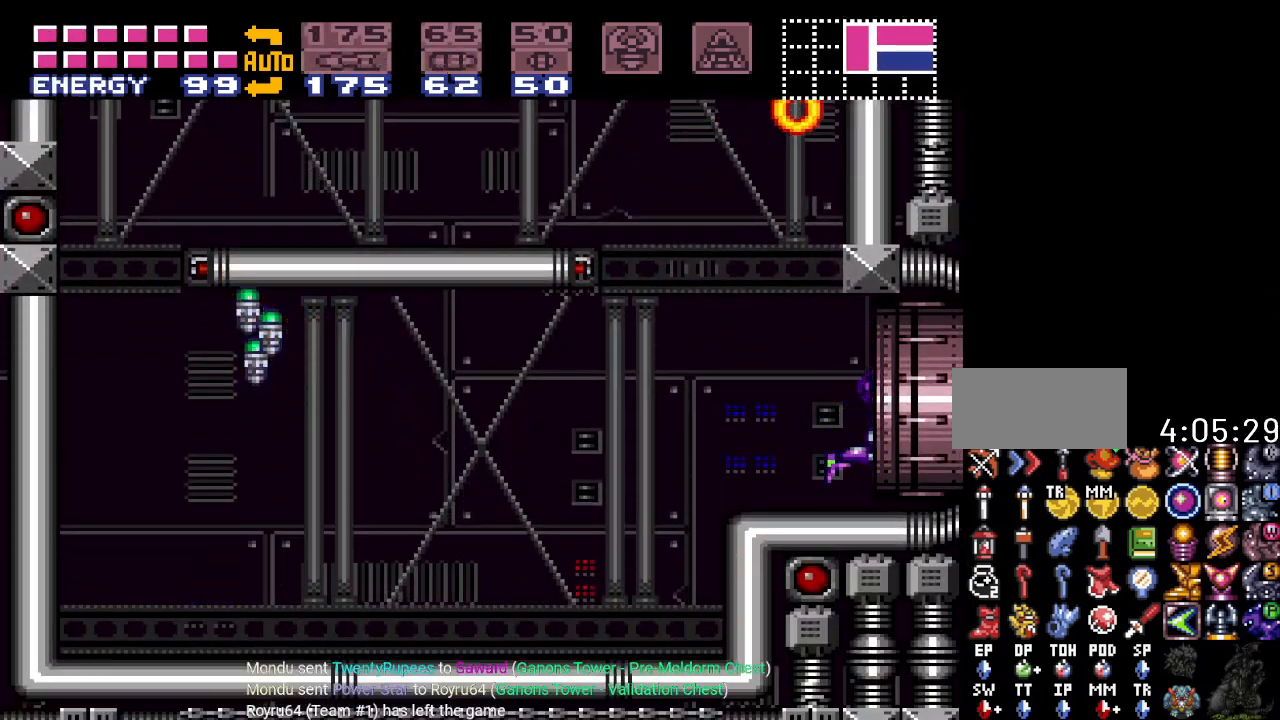
Gameplay with a controller (Nintendo layout); each line is a JSON object with the inputs held at the frame after it. "events" lists button and stick changes between this image and that frame as [ms after this image, input, new state], when the widget could be followed in between. Not read: L3 R3.
{"buttons": ["Y", "DPAD_RIGHT"], "events": []}
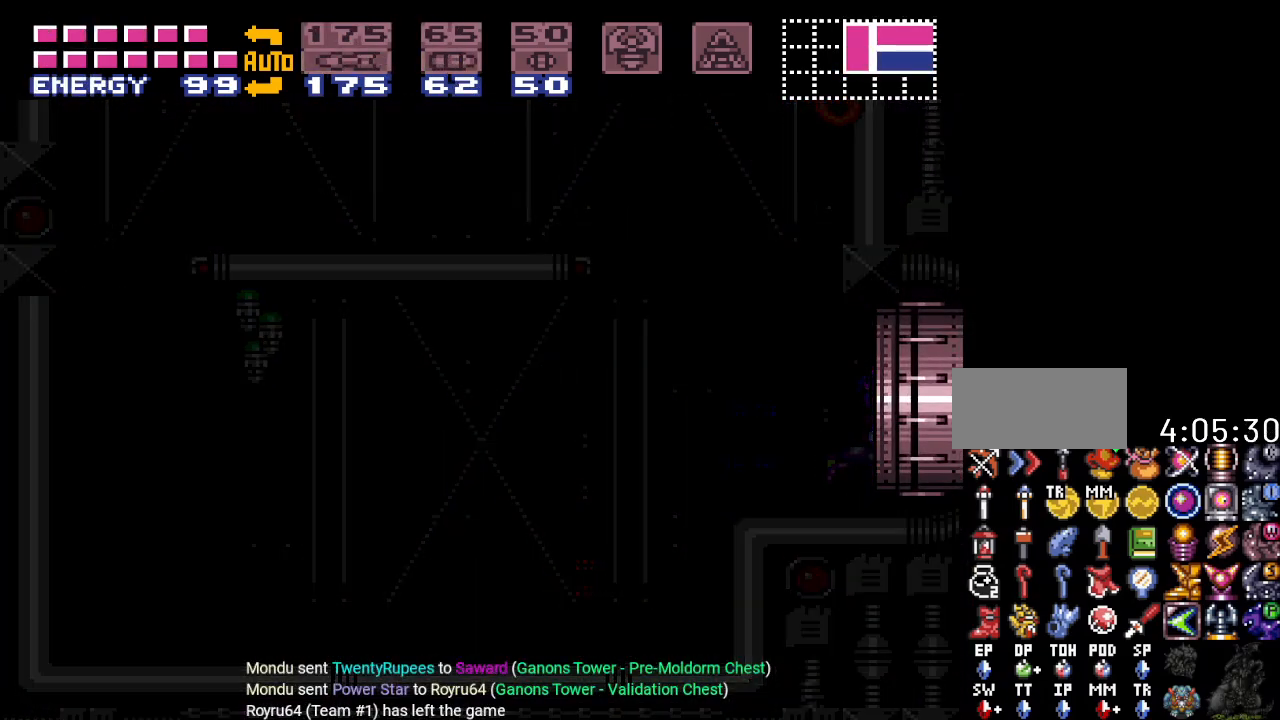
{"buttons": ["Y", "DPAD_RIGHT"], "events": []}
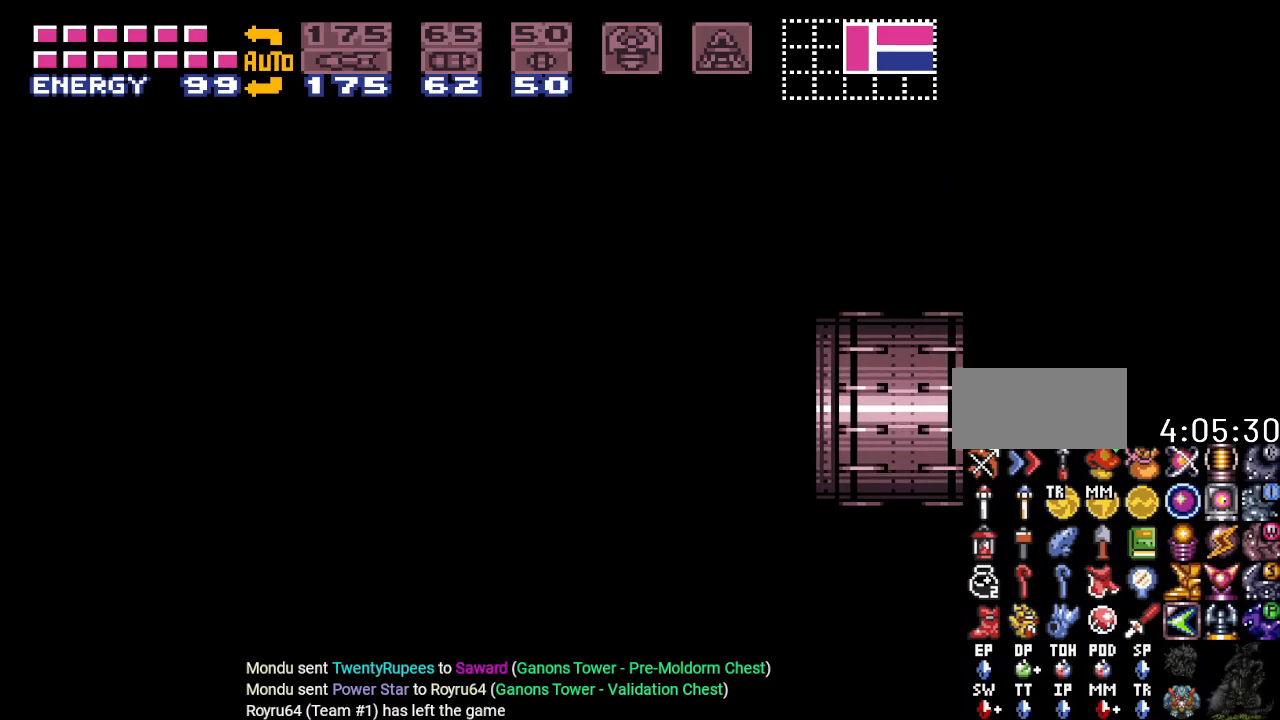
{"buttons": ["Y", "DPAD_RIGHT"], "events": []}
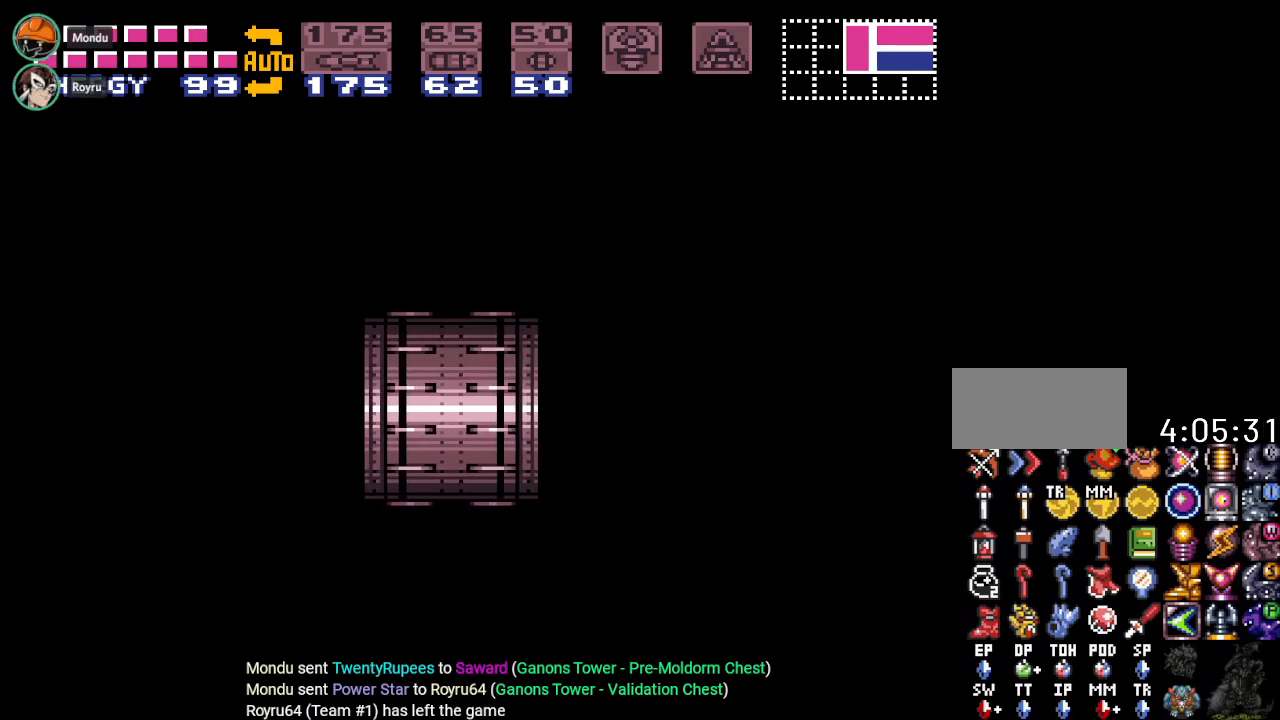
{"buttons": ["Y", "DPAD_RIGHT"], "events": []}
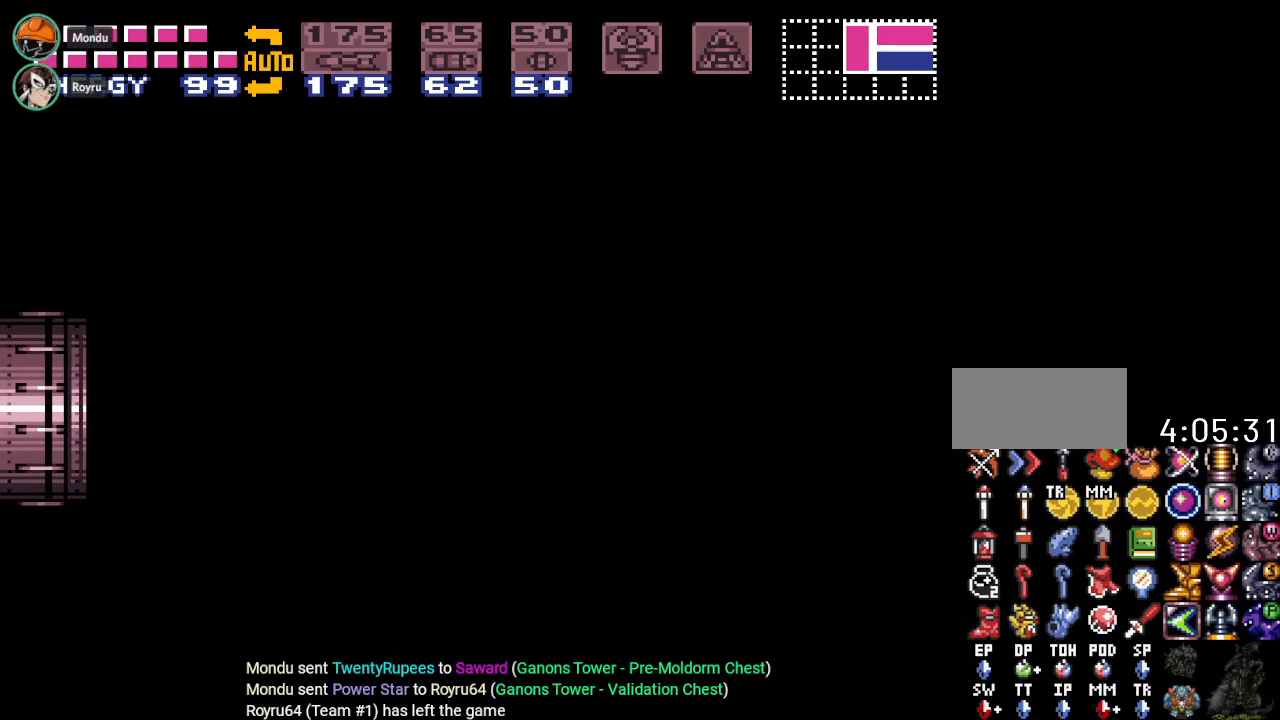
{"buttons": ["Y", "DPAD_RIGHT"], "events": []}
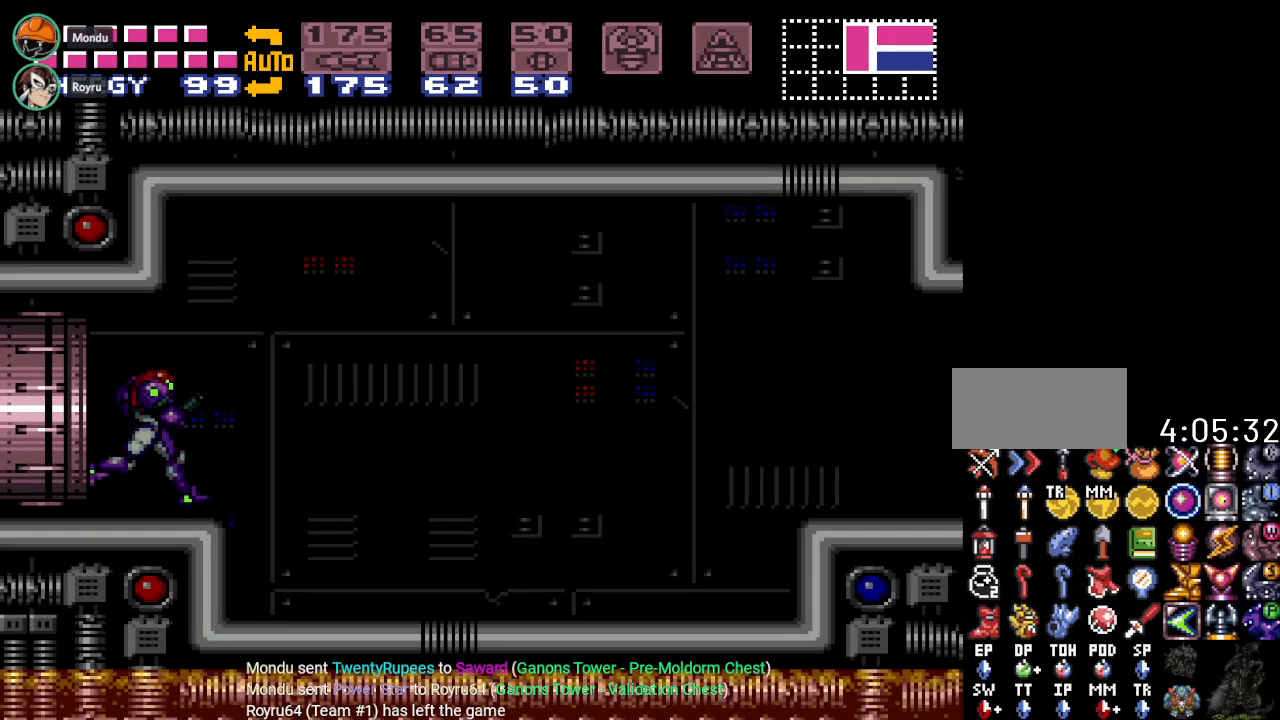
{"buttons": ["DPAD_RIGHT"], "events": [[166, "Y", "up"], [300, "A", "down"], [417, "A", "up"]]}
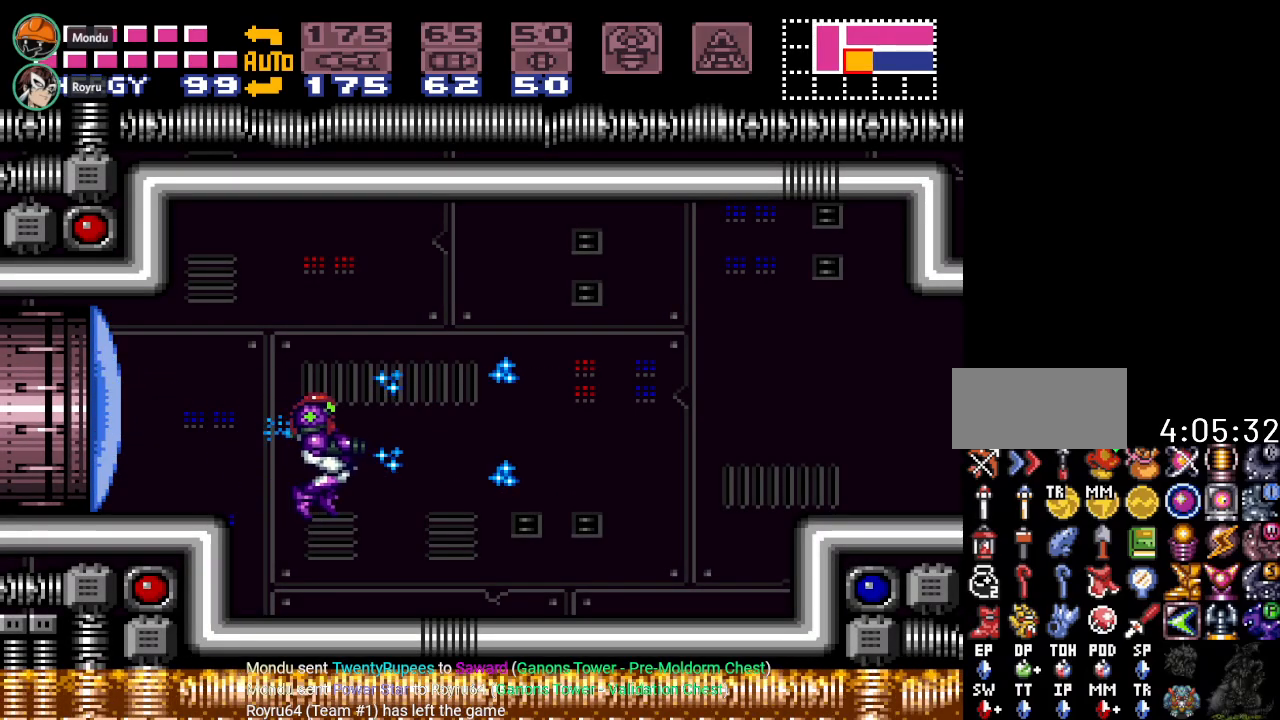
{"buttons": ["Y", "DPAD_RIGHT"], "events": [[67, "Y", "down"]]}
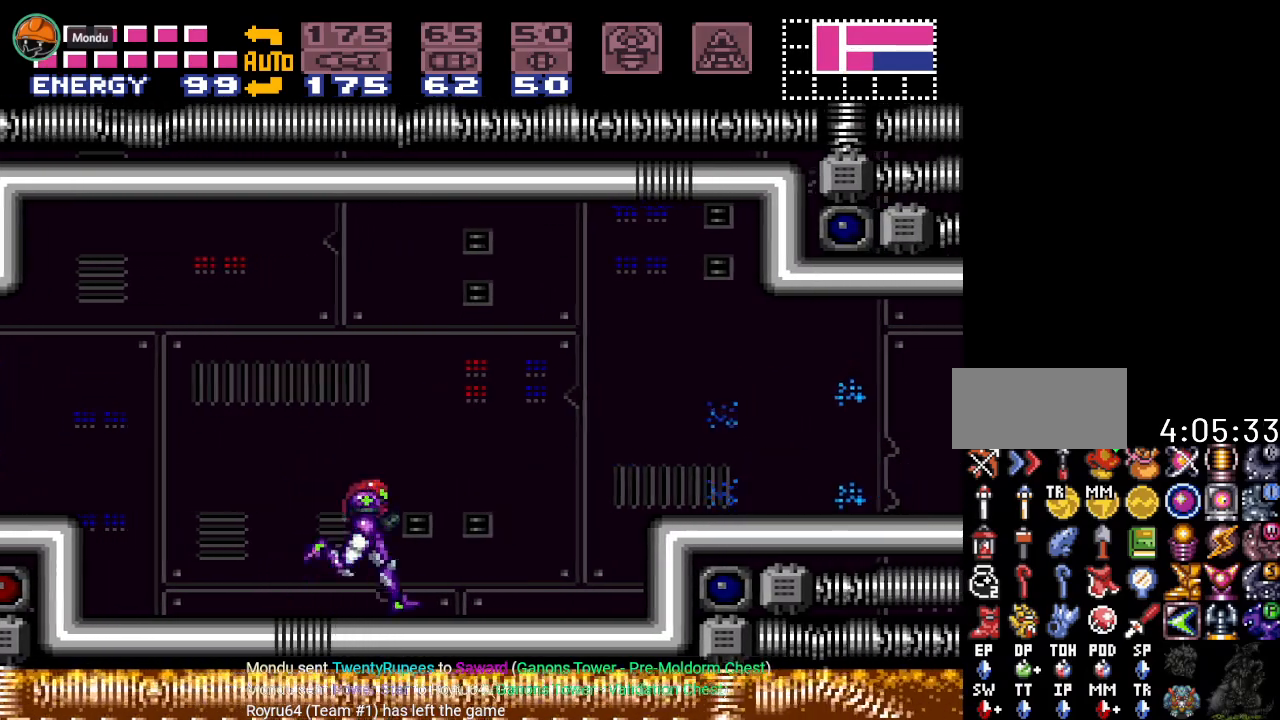
{"buttons": ["DPAD_RIGHT"], "events": [[133, "B", "down"], [350, "B", "up"], [350, "Y", "up"]]}
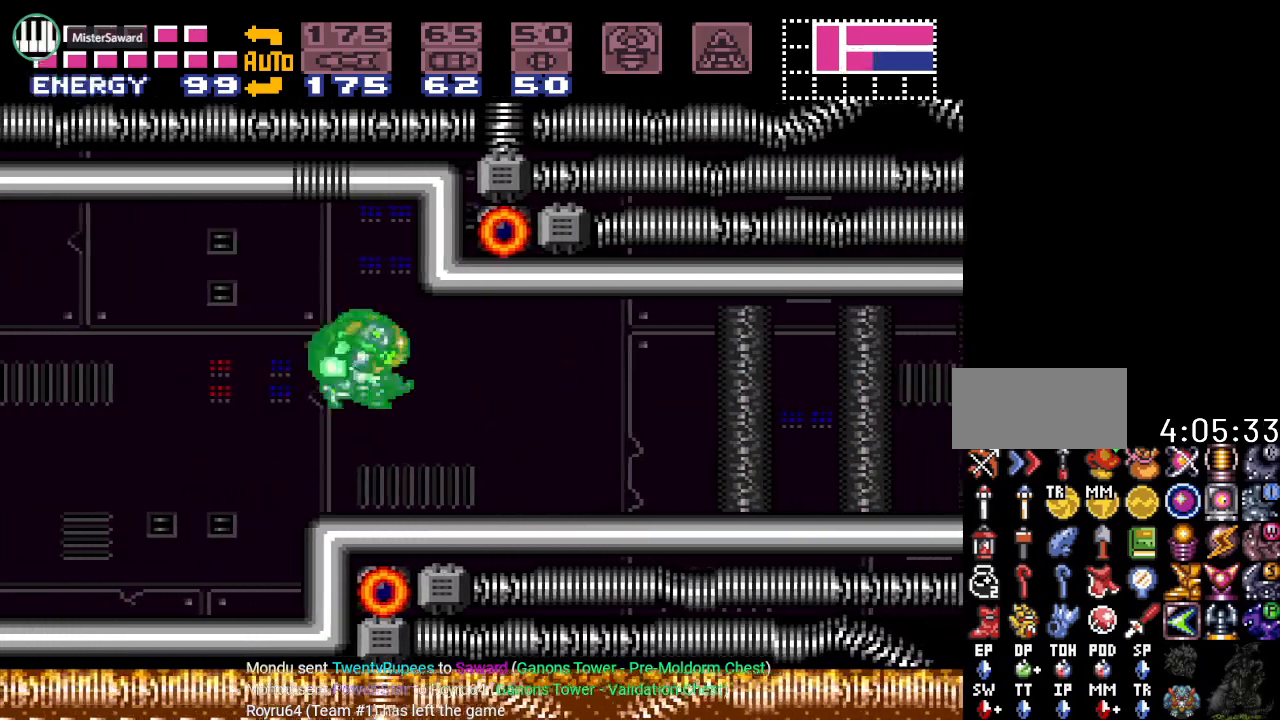
{"buttons": [], "events": [[200, "A", "down"], [317, "A", "up"], [417, "DPAD_RIGHT", "up"]]}
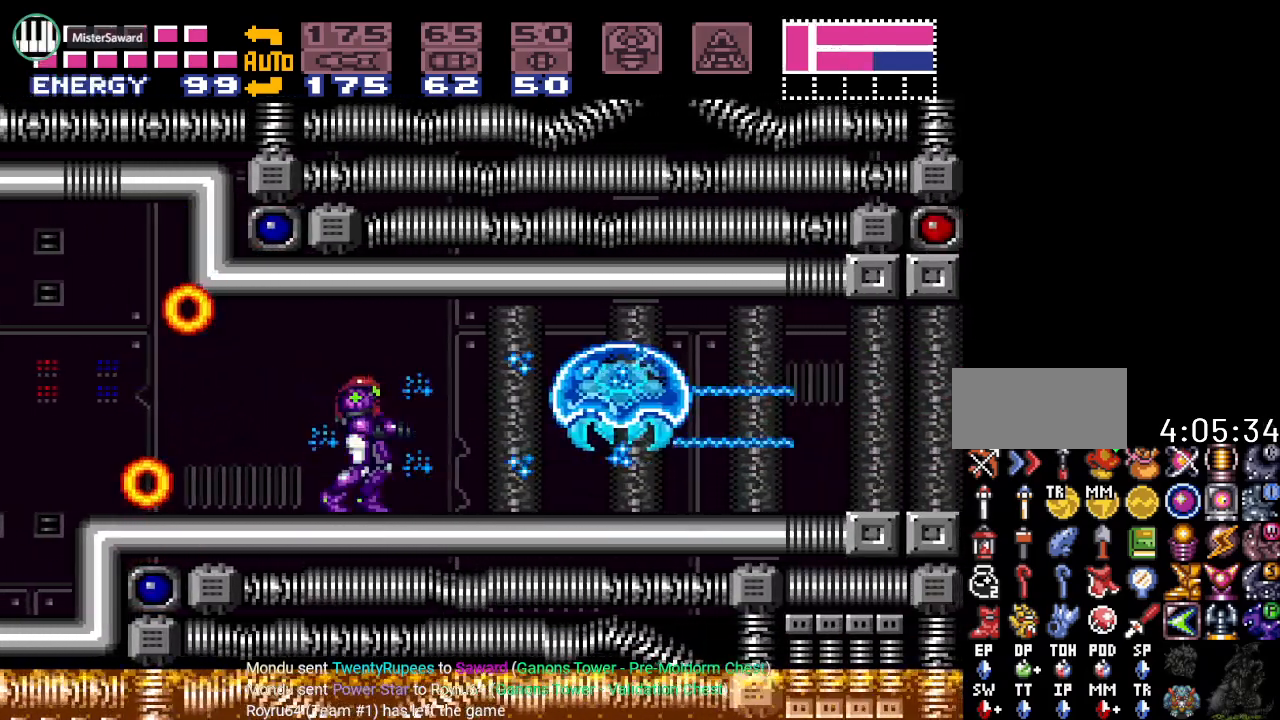
{"buttons": ["X"], "events": [[33, "SELECT", "down"], [133, "SELECT", "up"], [216, "SELECT", "down"], [250, "A", "down"], [283, "SELECT", "up"], [383, "A", "up"], [483, "X", "down"]]}
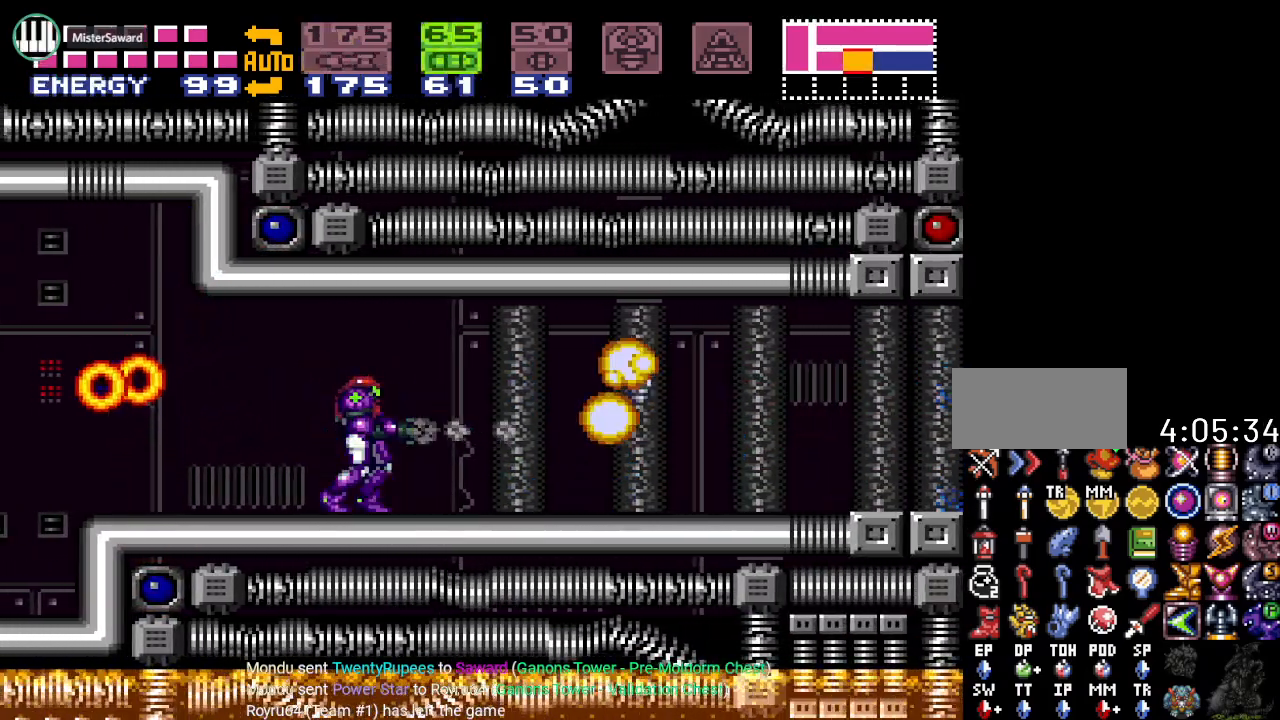
{"buttons": ["Y", "DPAD_RIGHT"], "events": [[100, "DPAD_RIGHT", "down"], [100, "X", "up"], [200, "Y", "down"]]}
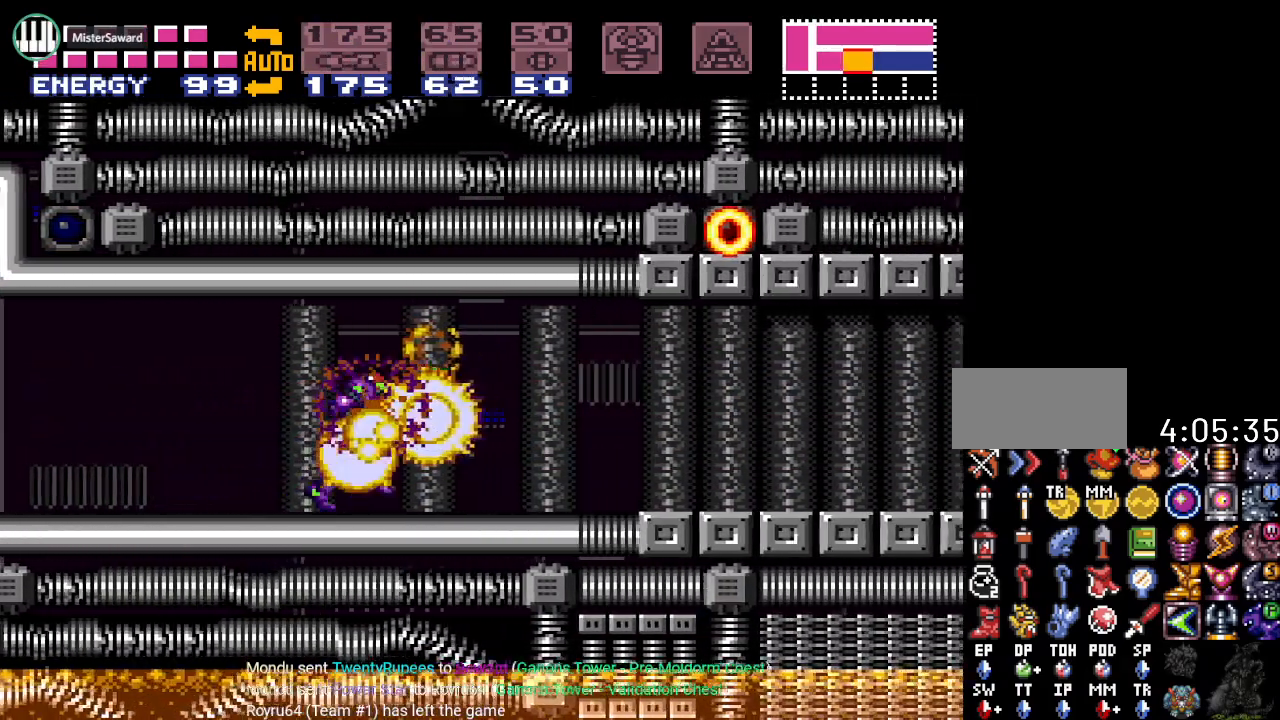
{"buttons": ["Y", "DPAD_RIGHT"], "events": []}
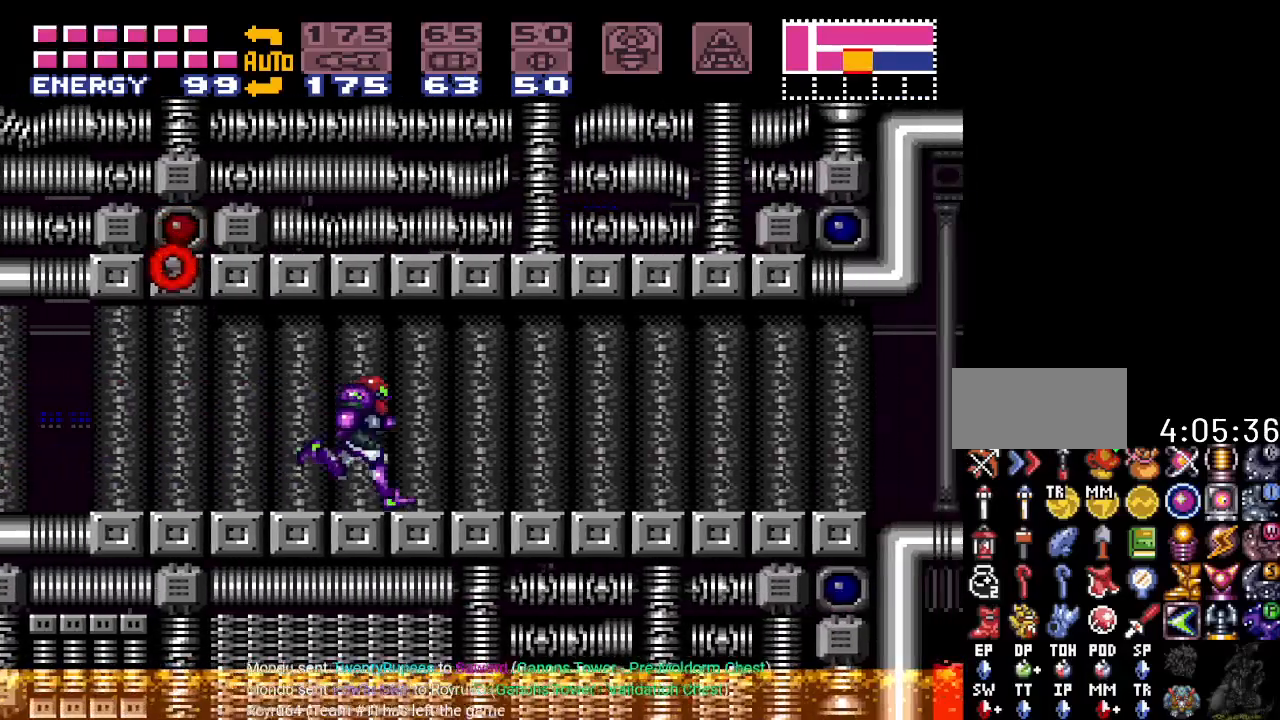
{"buttons": ["Y", "DPAD_RIGHT"], "events": [[284, "B", "down"], [451, "B", "up"]]}
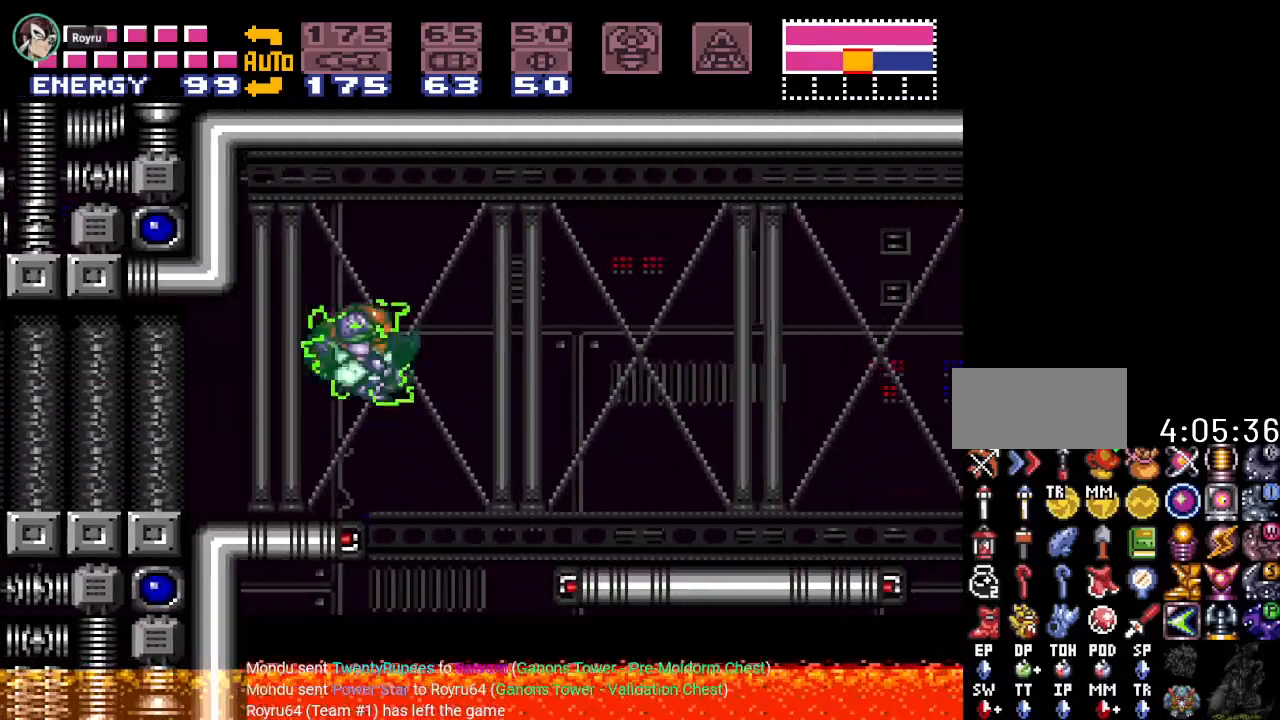
{"buttons": [], "events": [[16, "Y", "up"], [166, "A", "down"], [266, "A", "up"], [350, "DPAD_RIGHT", "up"]]}
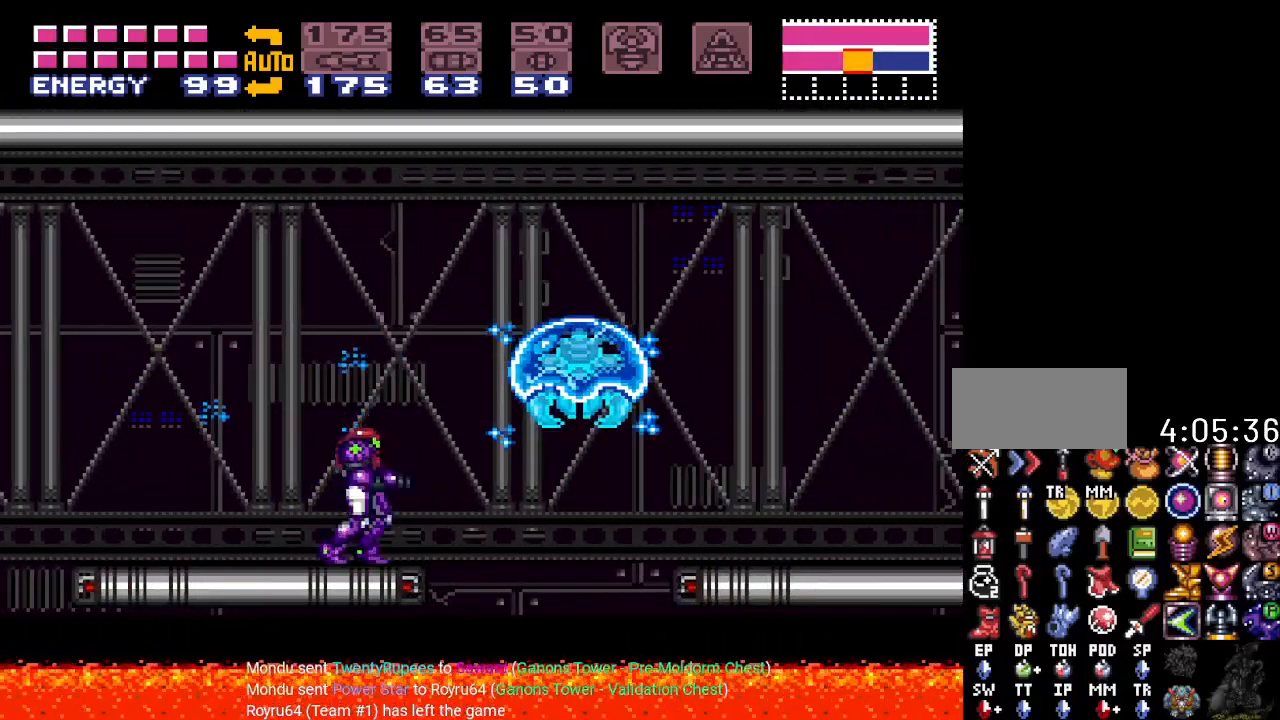
{"buttons": [], "events": [[33, "SELECT", "down"], [100, "SELECT", "up"], [167, "SELECT", "down"], [184, "B", "down"], [250, "SELECT", "up"], [350, "A", "down"], [384, "B", "up"], [484, "A", "up"]]}
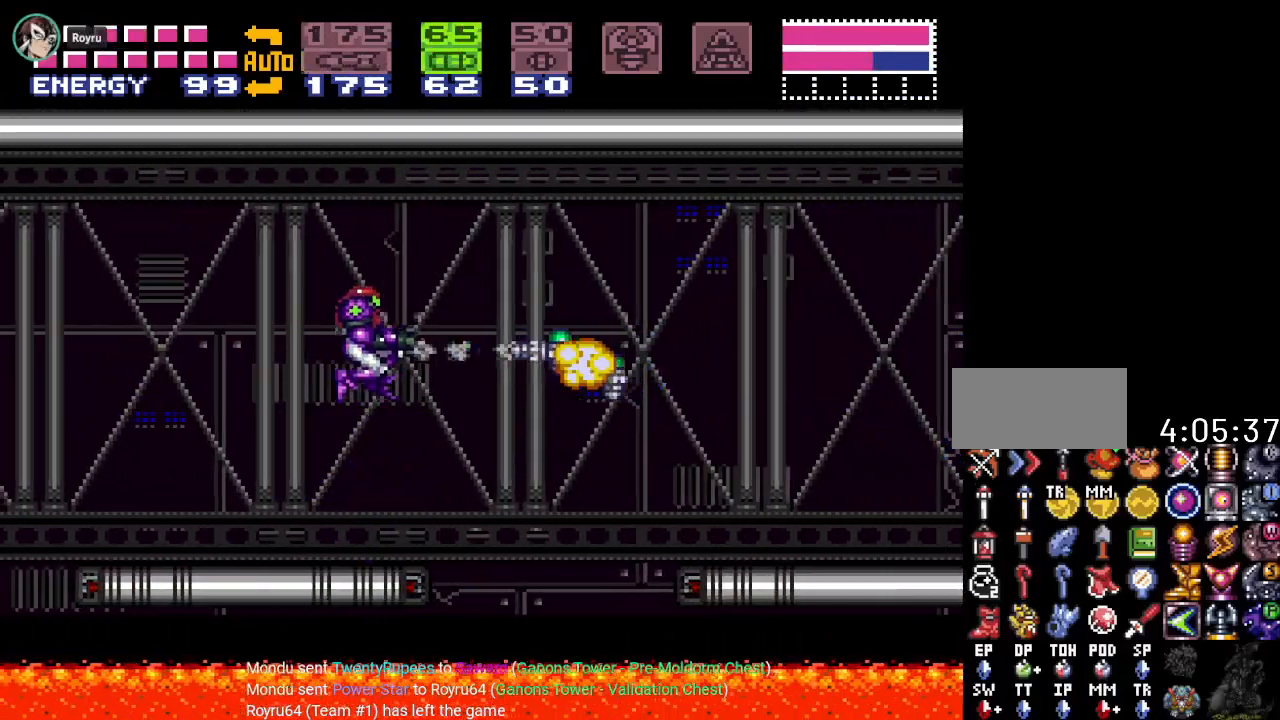
{"buttons": ["Y", "DPAD_RIGHT"], "events": [[100, "X", "down"], [166, "X", "up"], [317, "Y", "down"], [417, "DPAD_RIGHT", "down"]]}
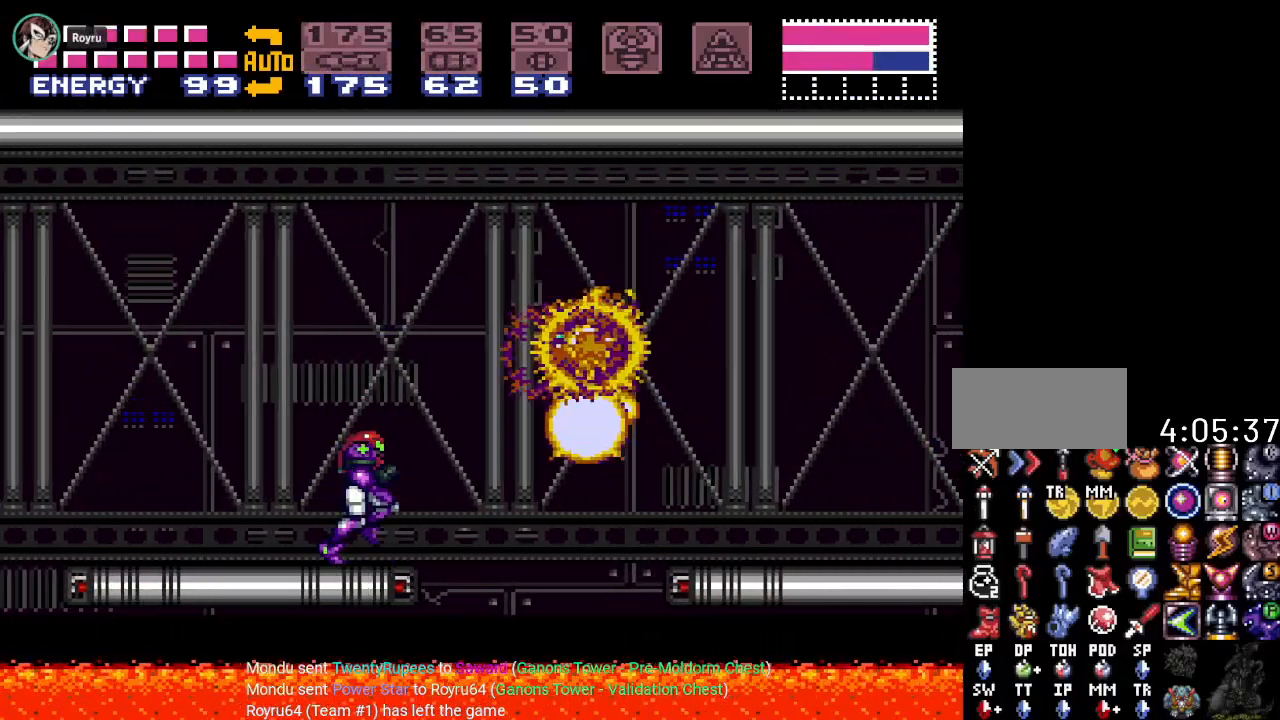
{"buttons": ["Y", "DPAD_RIGHT"], "events": [[50, "B", "down"], [200, "B", "up"]]}
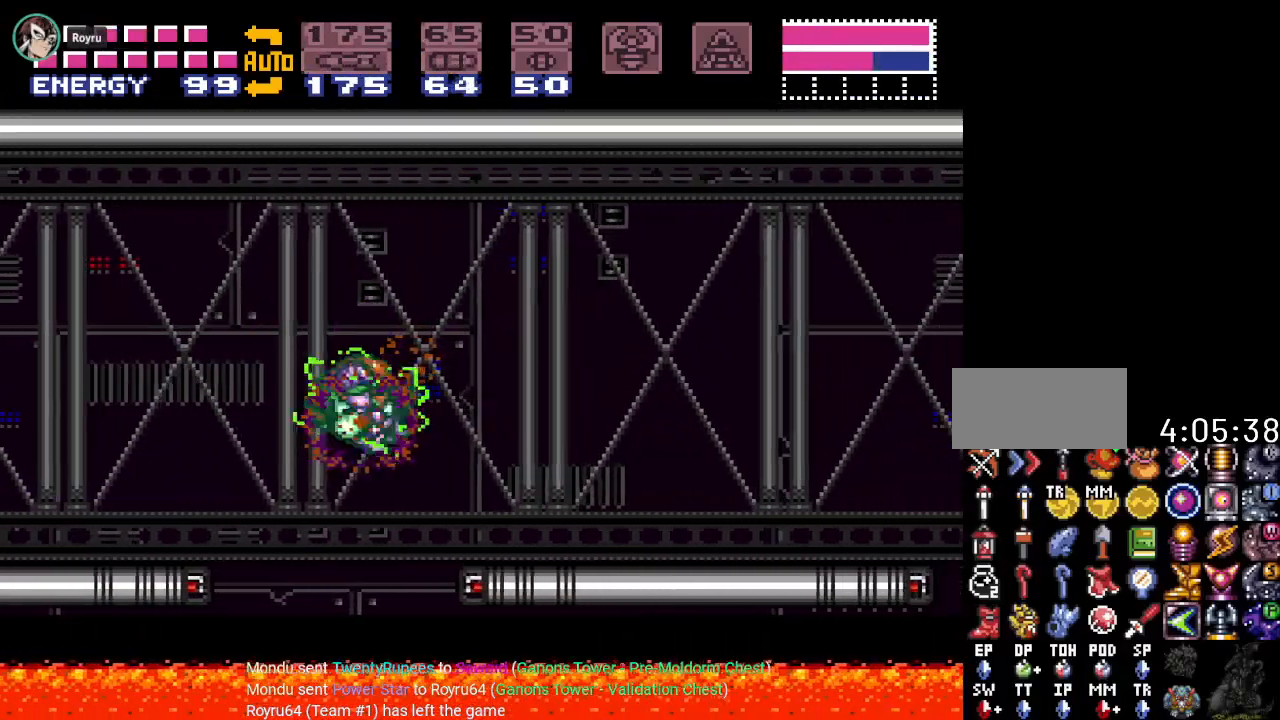
{"buttons": ["B", "Y", "DPAD_RIGHT"], "events": [[350, "B", "down"]]}
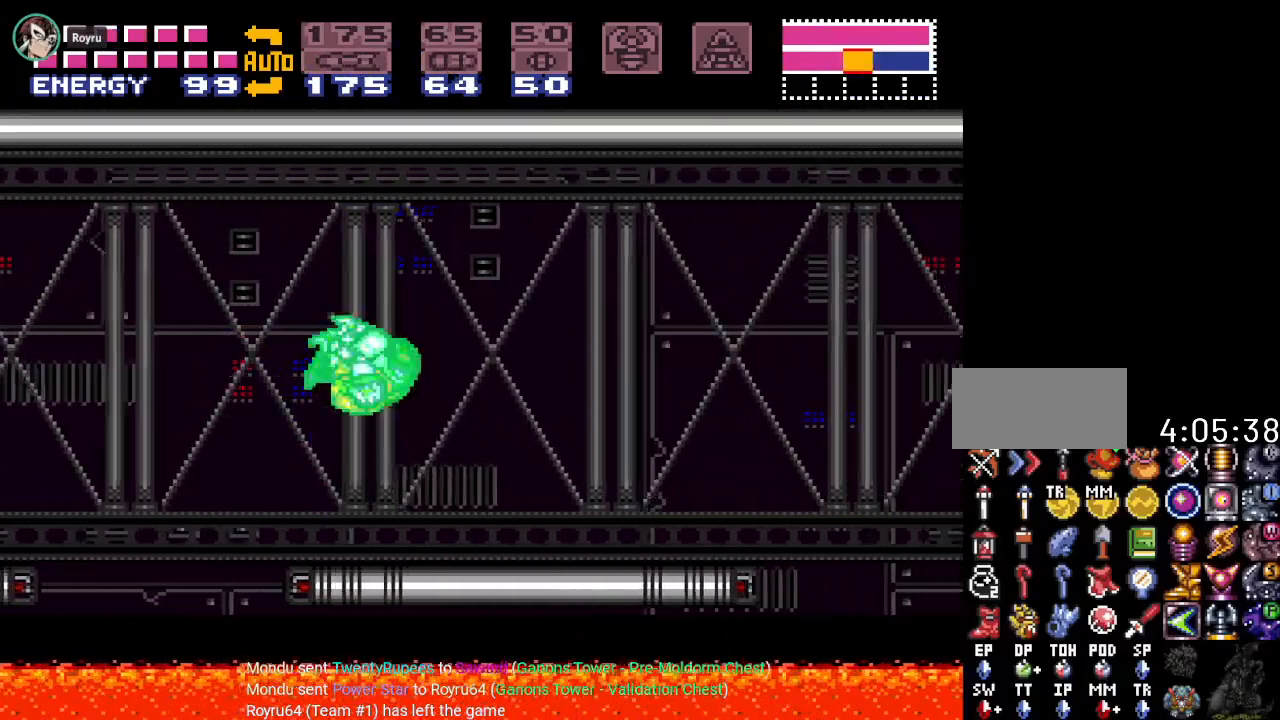
{"buttons": [], "events": [[67, "B", "up"], [250, "DPAD_RIGHT", "up"], [250, "Y", "up"]]}
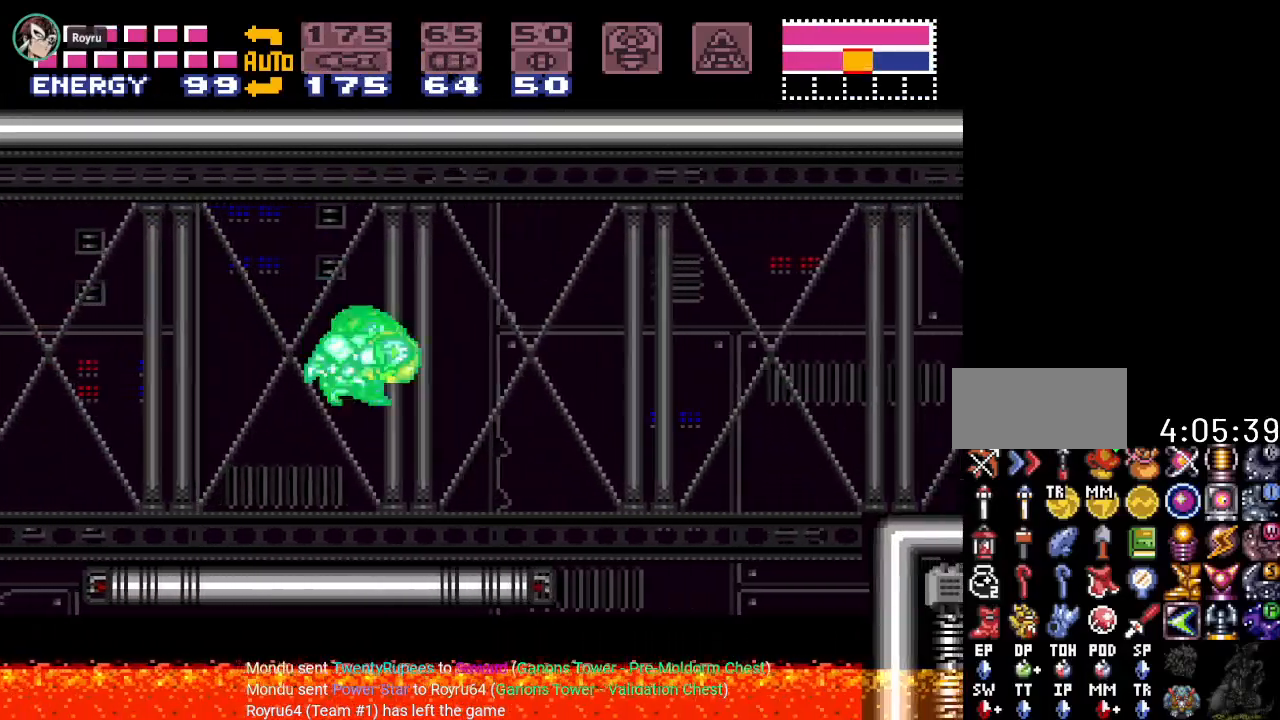
{"buttons": ["B", "Y", "DPAD_RIGHT"], "events": [[33, "A", "down"], [166, "A", "up"], [183, "DPAD_RIGHT", "down"], [250, "Y", "down"], [350, "B", "down"]]}
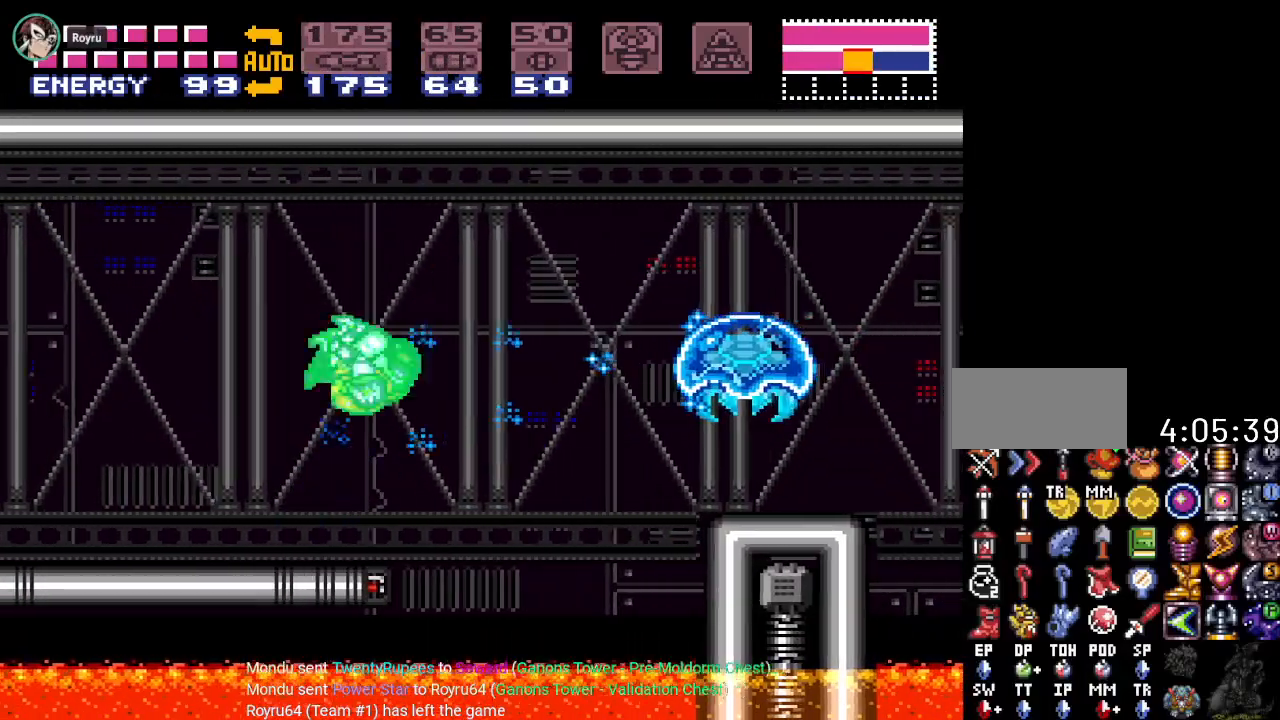
{"buttons": [], "events": [[117, "B", "up"], [117, "DPAD_RIGHT", "up"], [234, "SELECT", "down"], [234, "Y", "up"], [334, "SELECT", "up"], [367, "SELECT", "down"], [468, "SELECT", "up"]]}
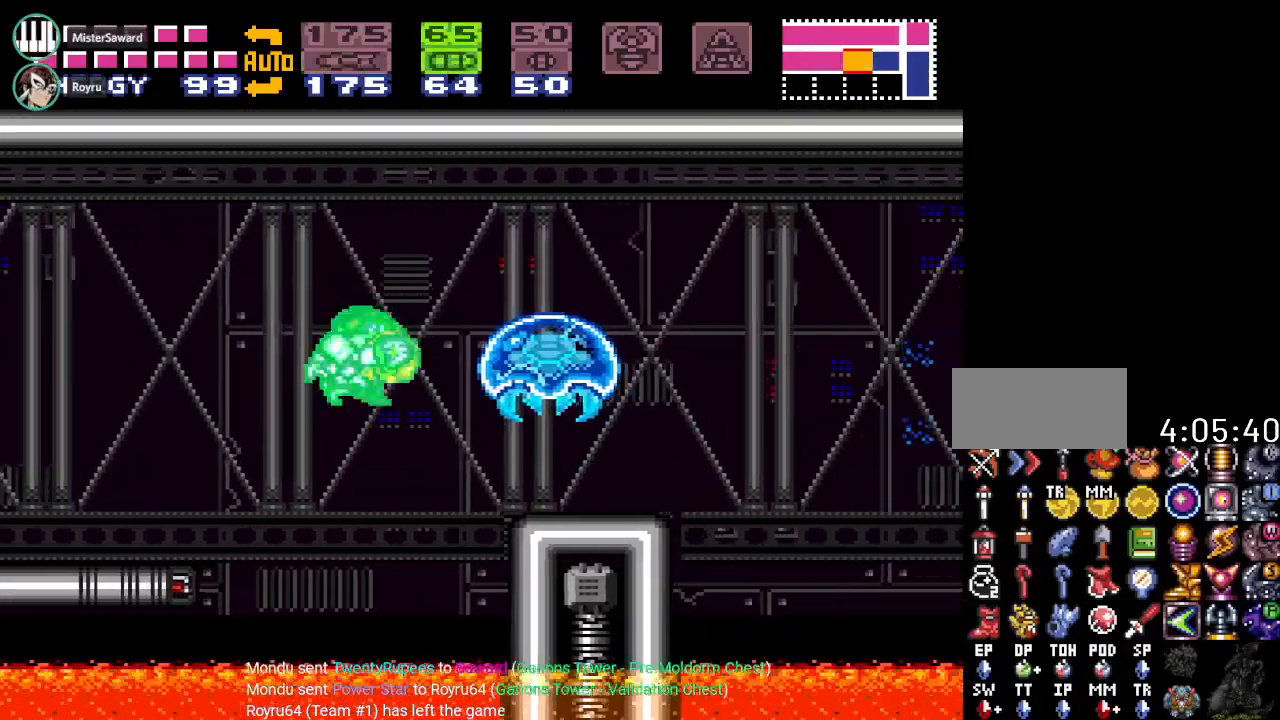
{"buttons": [], "events": [[50, "A", "down"], [183, "A", "up"], [267, "X", "down"], [367, "X", "up"]]}
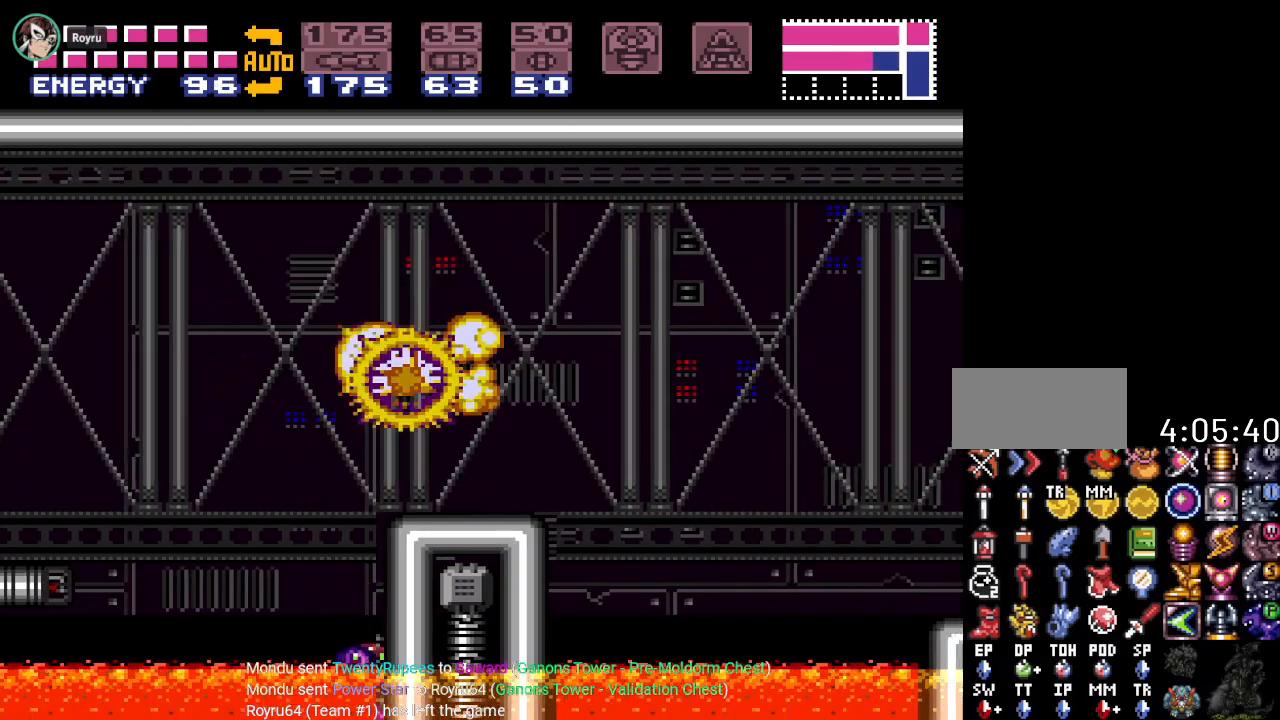
{"buttons": ["DPAD_RIGHT"], "events": [[50, "B", "down"], [367, "DPAD_RIGHT", "down"], [434, "B", "up"]]}
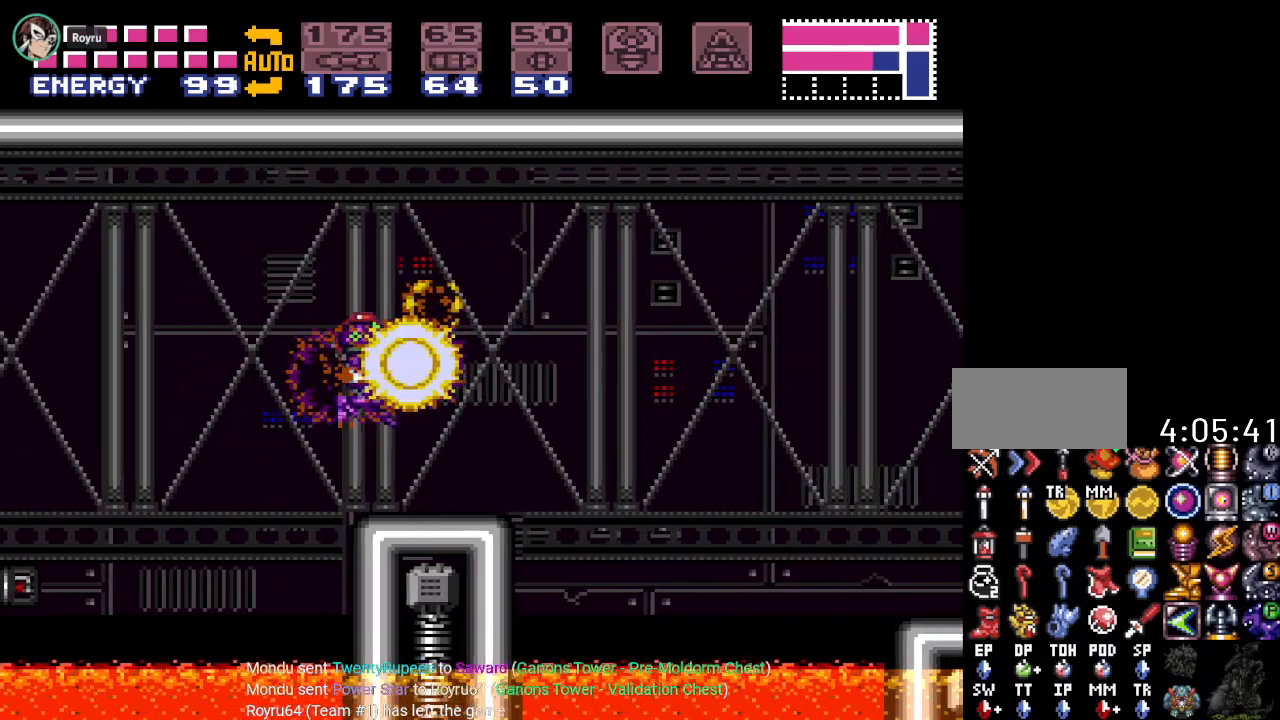
{"buttons": ["B", "Y", "DPAD_RIGHT"], "events": [[17, "DPAD_RIGHT", "up"], [83, "Y", "down"], [167, "DPAD_RIGHT", "down"], [484, "B", "down"]]}
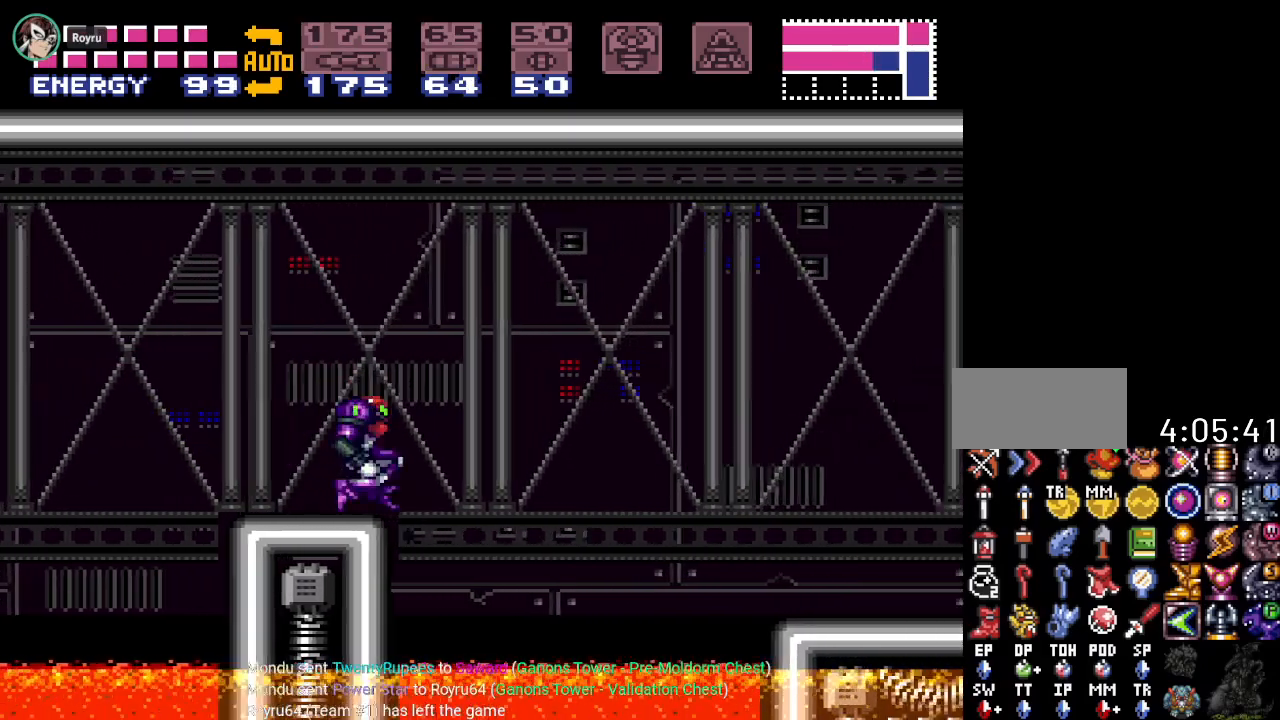
{"buttons": ["DPAD_RIGHT"], "events": [[367, "B", "up"], [451, "Y", "up"]]}
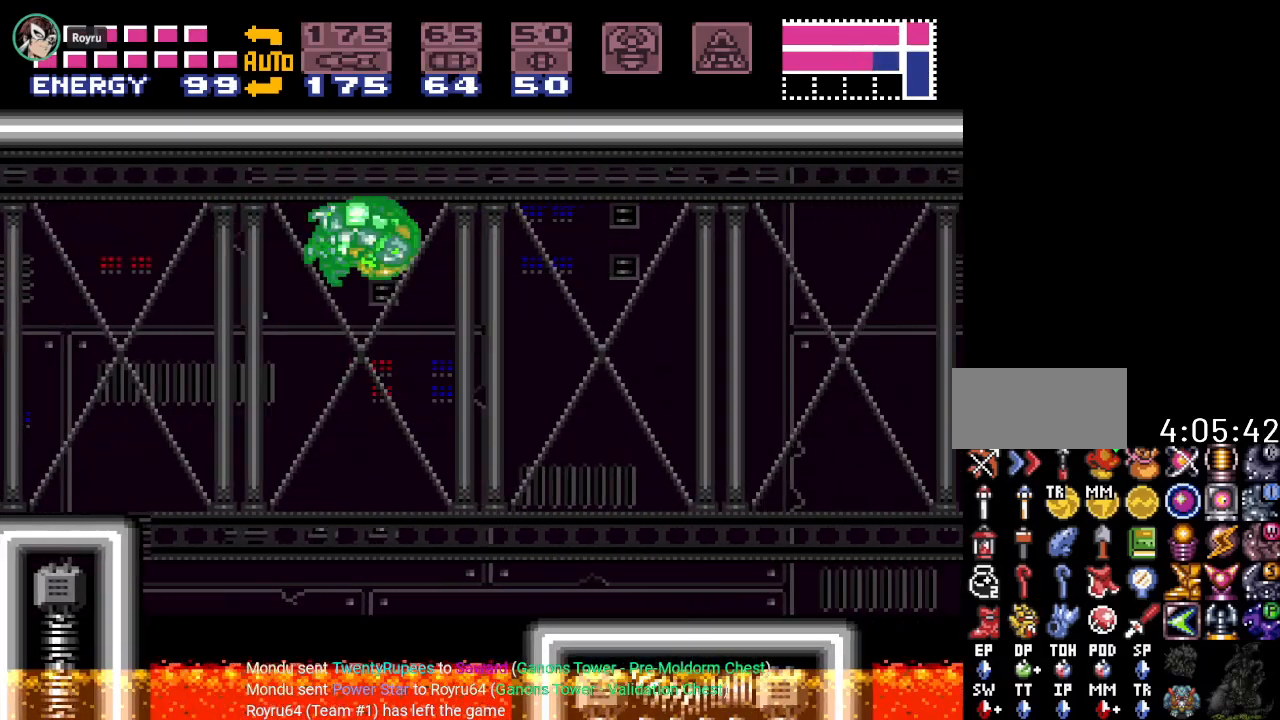
{"buttons": ["DPAD_RIGHT"], "events": [[300, "A", "down"], [384, "A", "up"]]}
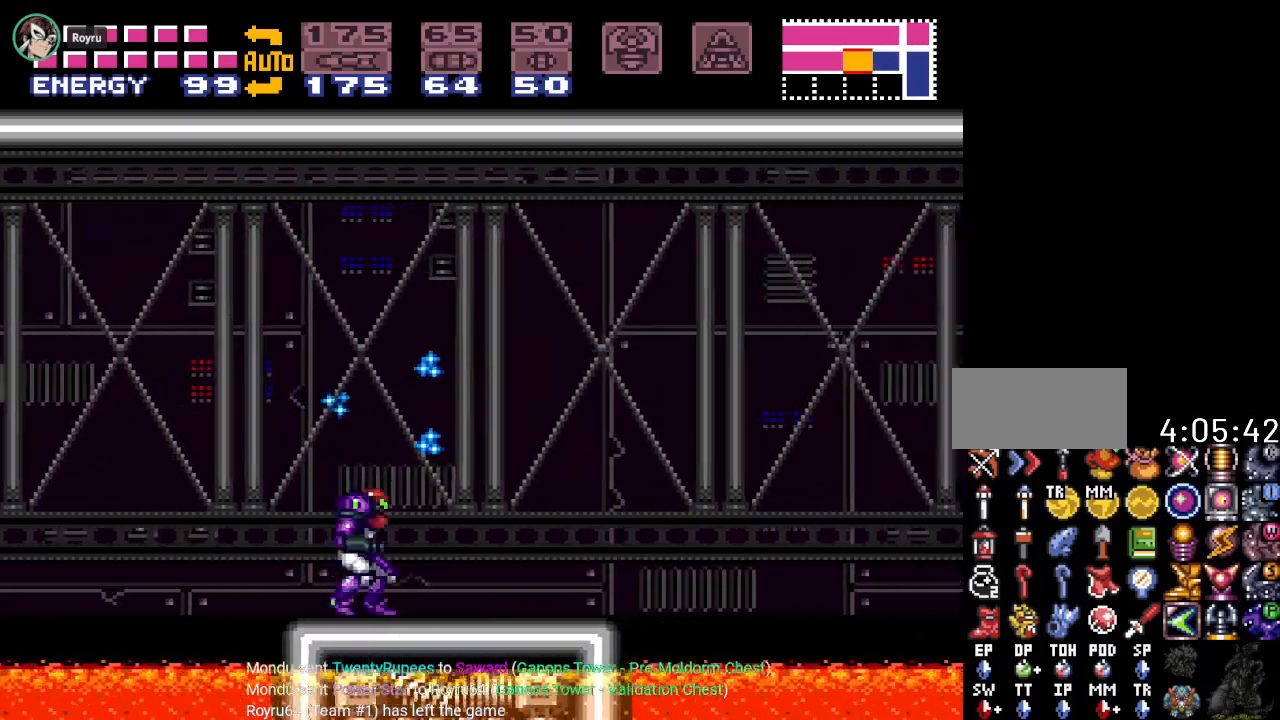
{"buttons": ["B", "Y", "DPAD_RIGHT"], "events": [[50, "Y", "down"], [351, "B", "down"]]}
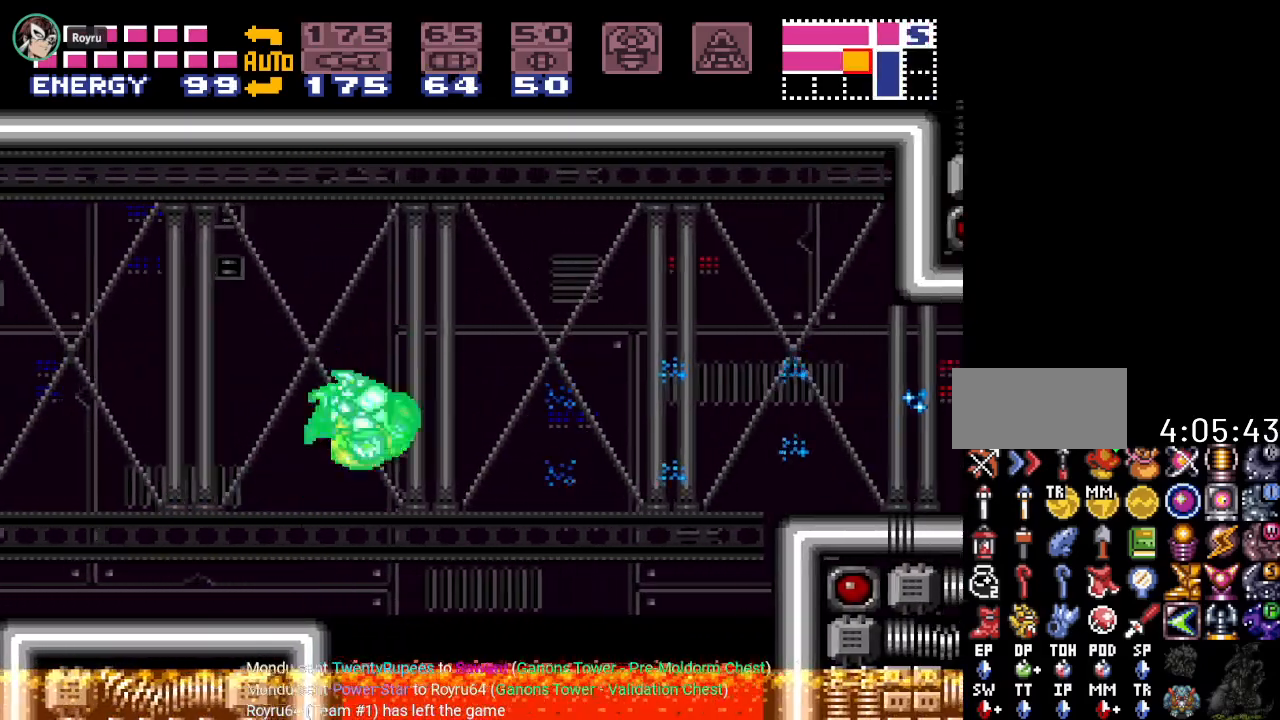
{"buttons": ["Y", "DPAD_RIGHT"], "events": [[267, "B", "up"]]}
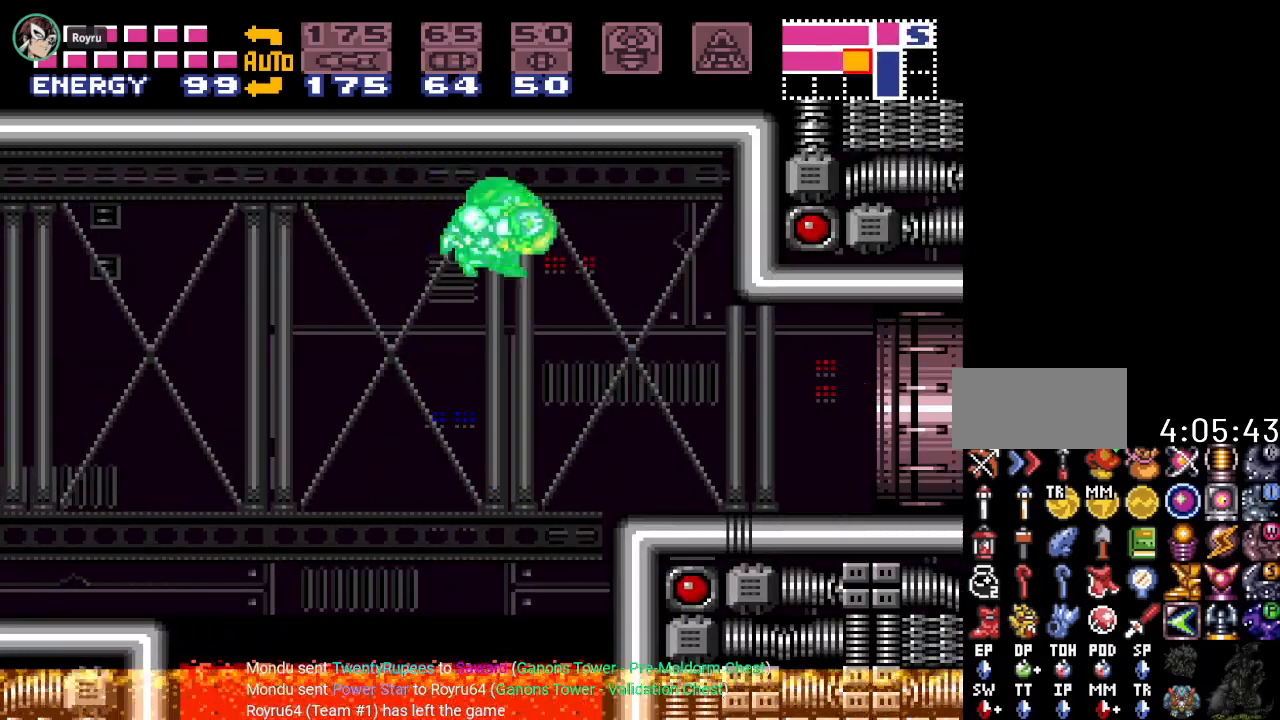
{"buttons": ["Y", "DPAD_RIGHT"], "events": []}